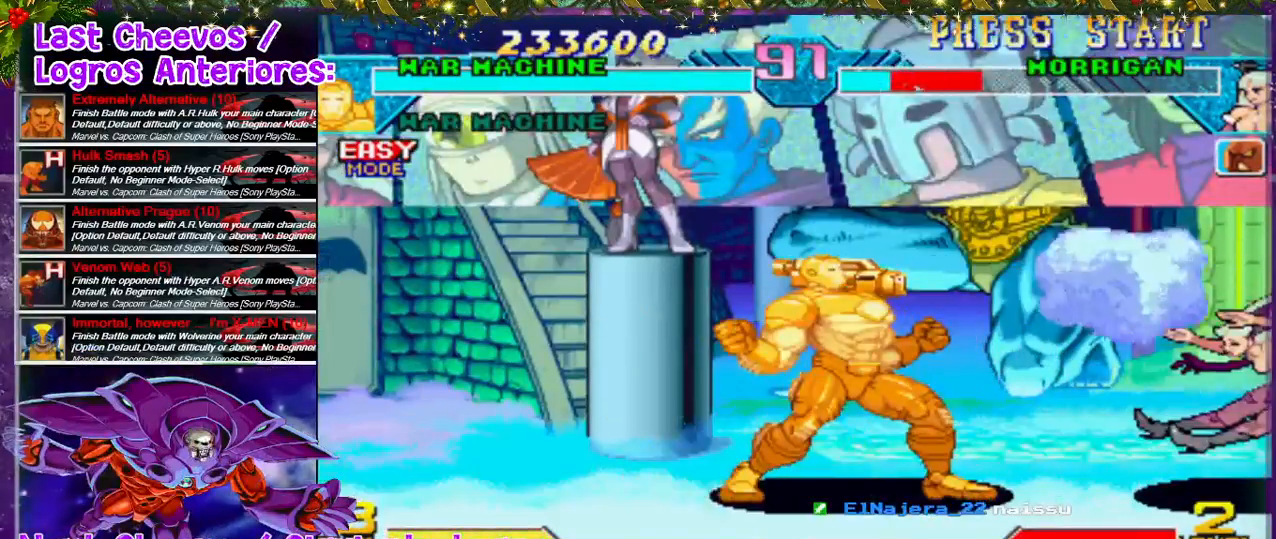
Gameplay with a controller (PlayStation layout); each line is a JSON object with the inputs held at the frame after it. "events" lists button and stick changes between this image and that frame as [ms after this image, input, new state], when the widget could be followed in between. Not read: L3 R3.
{"buttons": ["DPAD_RIGHT"], "left_stick": "center", "right_stick": "center", "events": [[167, "DPAD_RIGHT", "down"], [233, "DPAD_RIGHT", "up"], [267, "DPAD_RIGHT", "down"], [300, "DPAD_UP", "down"], [500, "DPAD_UP", "up"]]}
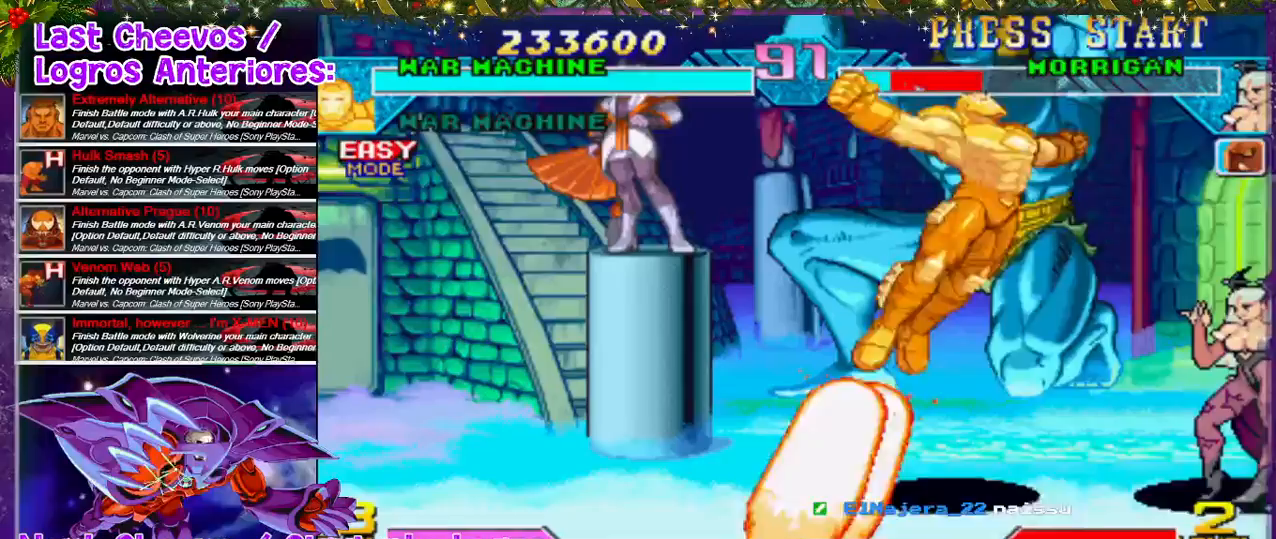
{"buttons": ["SQUARE", "DPAD_DOWN"], "left_stick": "center", "right_stick": "center", "events": [[33, "DPAD_RIGHT", "up"], [67, "SQUARE", "down"], [167, "SQUARE", "up"], [200, "DPAD_DOWN", "down"], [267, "SQUARE", "down"], [300, "SQUARE", "up"], [500, "SQUARE", "down"]]}
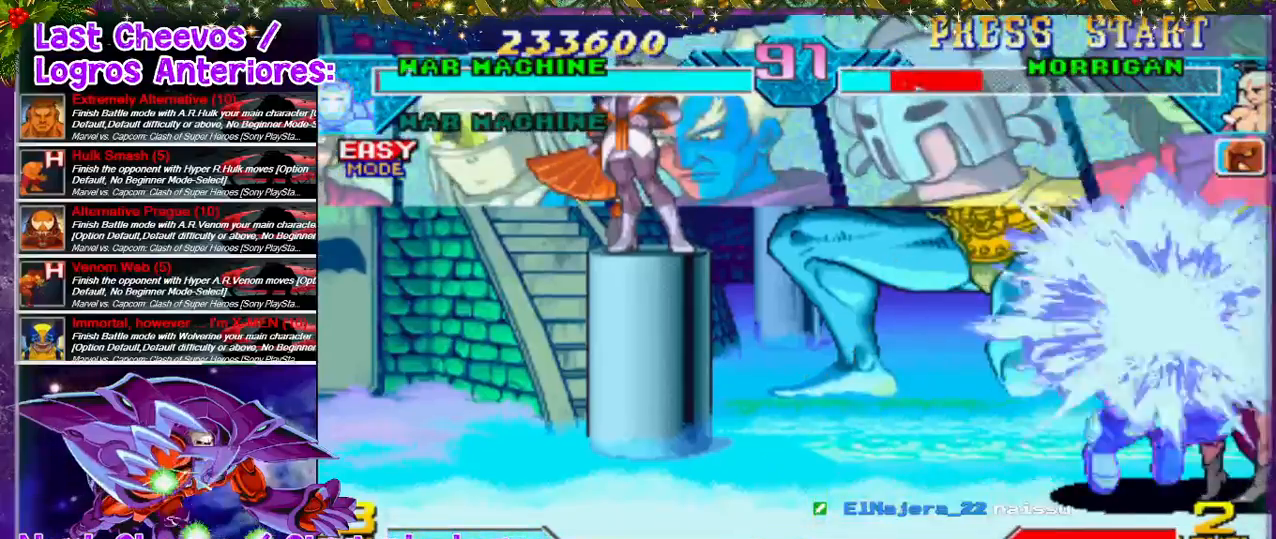
{"buttons": ["DPAD_RIGHT"], "left_stick": "center", "right_stick": "center", "events": [[33, "SQUARE", "up"], [133, "SQUARE", "down"], [267, "SQUARE", "up"], [300, "SQUARE", "down"], [333, "DPAD_DOWN", "up"], [333, "DPAD_RIGHT", "down"], [400, "SQUARE", "up"], [433, "SQUARE", "down"], [500, "SQUARE", "up"]]}
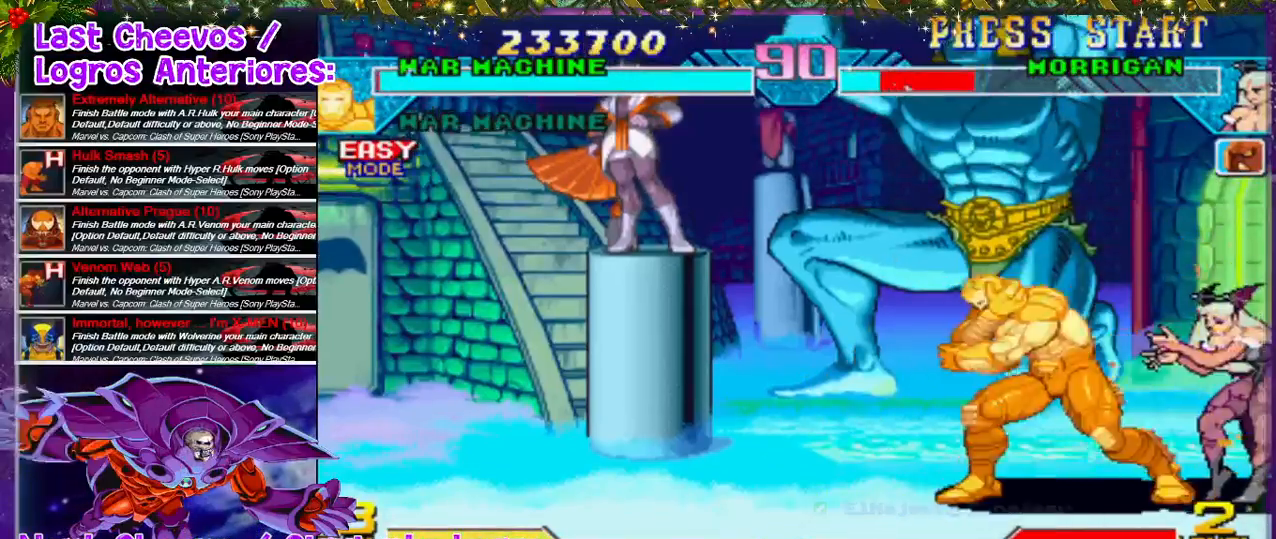
{"buttons": ["SQUARE", "DPAD_RIGHT"], "left_stick": "center", "right_stick": "center", "events": [[33, "SQUARE", "down"], [133, "SQUARE", "up"], [167, "SQUARE", "down"], [300, "SQUARE", "up"], [500, "SQUARE", "down"]]}
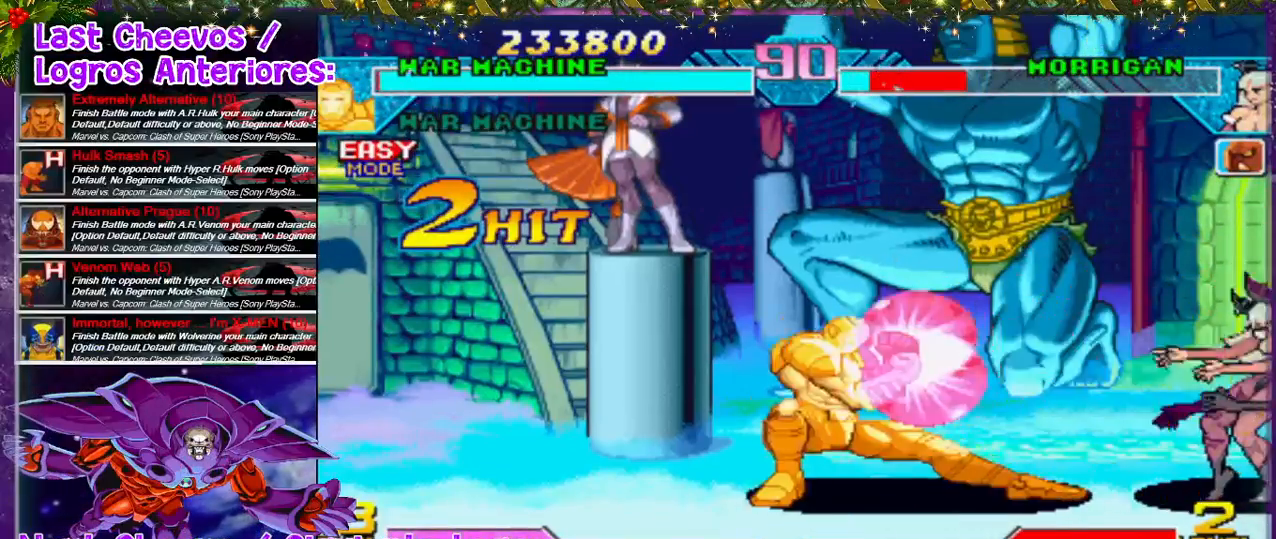
{"buttons": ["DPAD_RIGHT"], "left_stick": "center", "right_stick": "center", "events": [[33, "SQUARE", "up"], [100, "DPAD_RIGHT", "up"], [100, "SQUARE", "down"], [200, "SQUARE", "up"], [433, "DPAD_RIGHT", "down"]]}
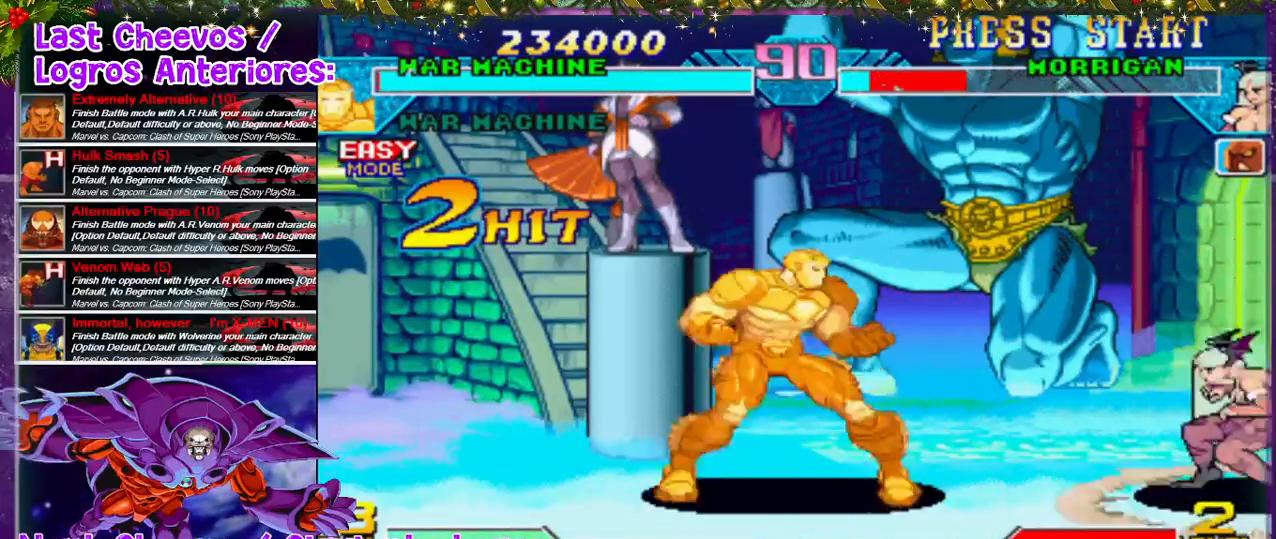
{"buttons": [], "left_stick": "center", "right_stick": "center", "events": [[67, "DPAD_RIGHT", "up"], [100, "DPAD_RIGHT", "down"], [200, "DPAD_UP", "down"], [300, "DPAD_UP", "up"], [367, "DPAD_RIGHT", "up"], [433, "SQUARE", "down"], [467, "SQUARE", "up"]]}
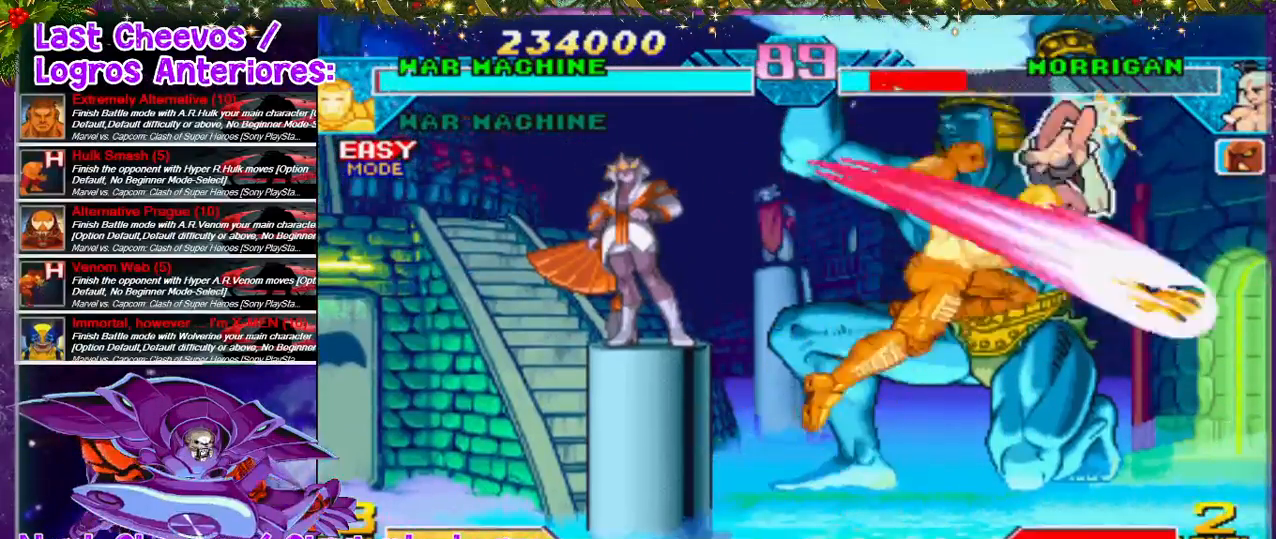
{"buttons": [], "left_stick": "center", "right_stick": "center", "events": [[33, "SQUARE", "down"], [100, "SQUARE", "up"], [167, "SQUARE", "down"], [233, "SQUARE", "up"]]}
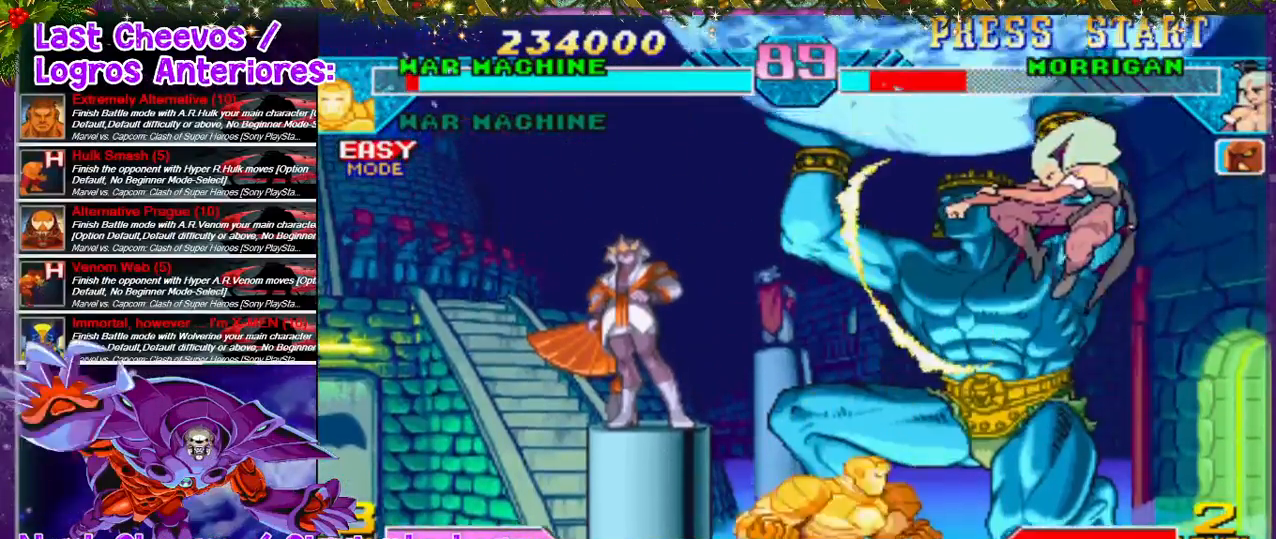
{"buttons": ["SQUARE"], "left_stick": "center", "right_stick": "center", "events": [[67, "DPAD_RIGHT", "down"], [467, "DPAD_RIGHT", "up"], [467, "SQUARE", "down"]]}
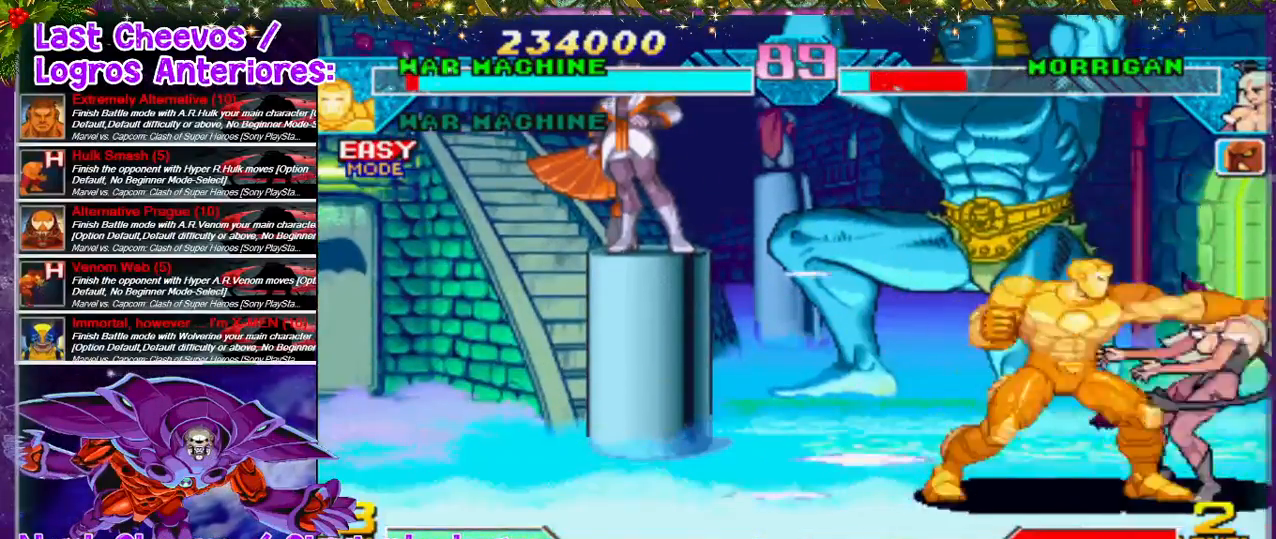
{"buttons": ["DPAD_RIGHT"], "left_stick": "center", "right_stick": "center", "events": [[67, "DPAD_DOWN", "down"], [67, "SQUARE", "up"], [100, "SQUARE", "down"], [300, "DPAD_RIGHT", "down"], [300, "SQUARE", "up"], [333, "DPAD_RIGHT", "up"], [333, "SQUARE", "down"], [367, "DPAD_DOWN", "up"], [367, "DPAD_RIGHT", "down"], [367, "SQUARE", "up"]]}
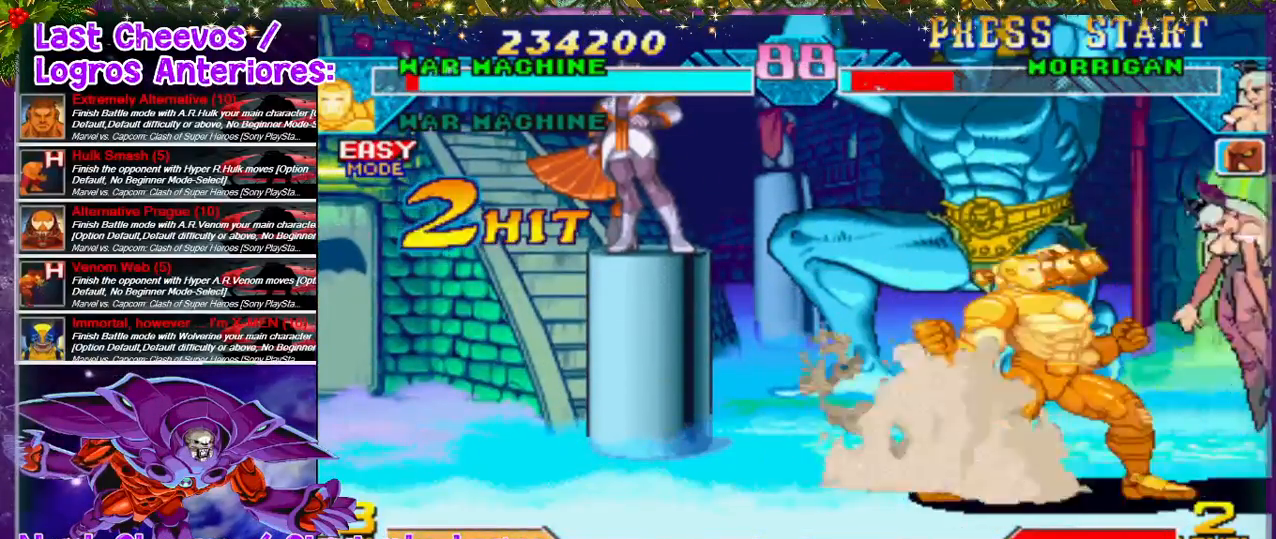
{"buttons": [], "left_stick": "center", "right_stick": "center", "events": [[33, "SQUARE", "down"], [200, "SQUARE", "up"], [333, "DPAD_RIGHT", "up"]]}
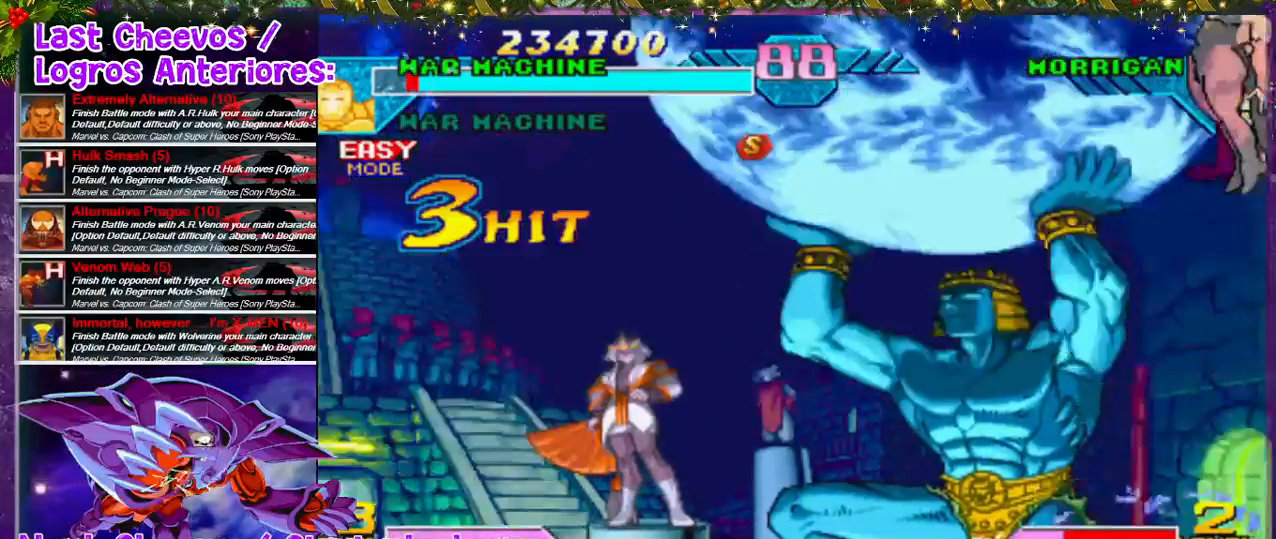
{"buttons": [], "left_stick": "center", "right_stick": "center", "events": []}
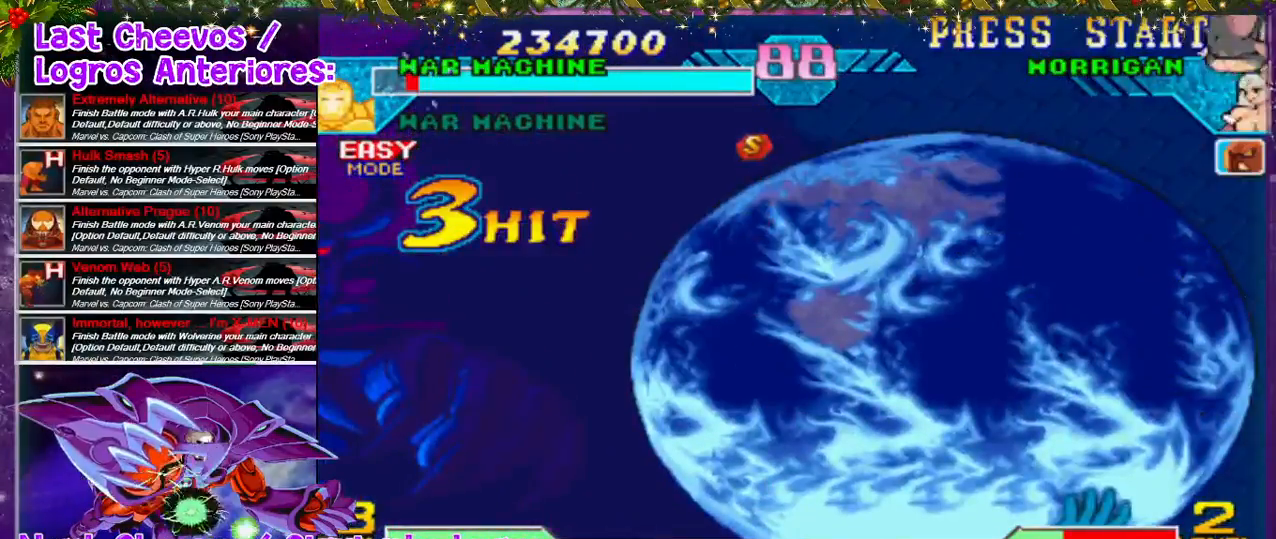
{"buttons": [], "left_stick": "center", "right_stick": "center", "events": []}
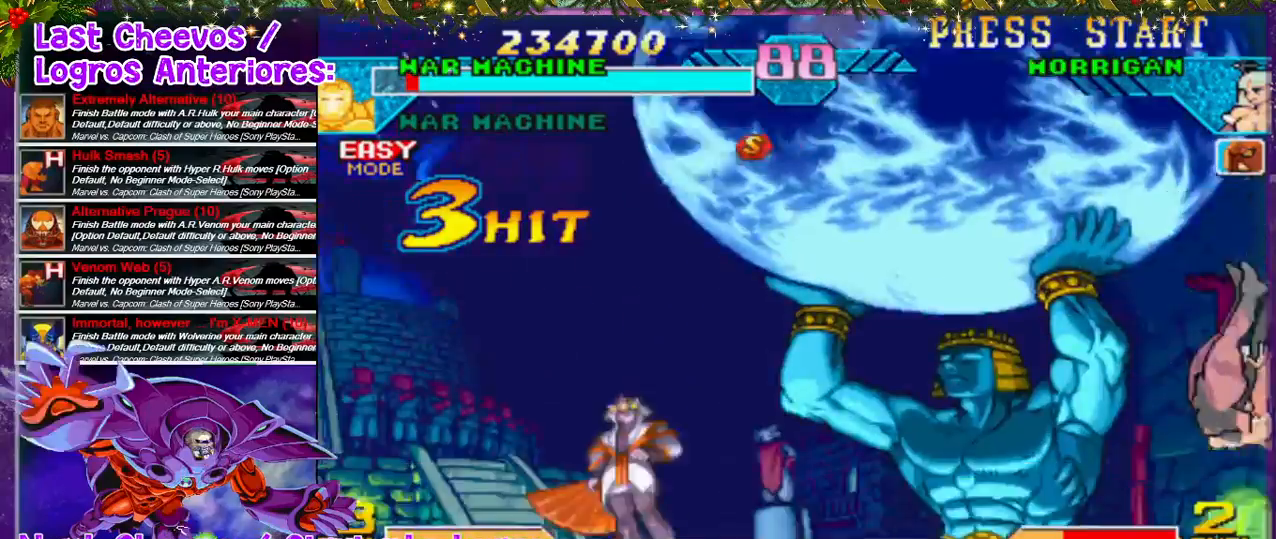
{"buttons": [], "left_stick": "center", "right_stick": "center", "events": []}
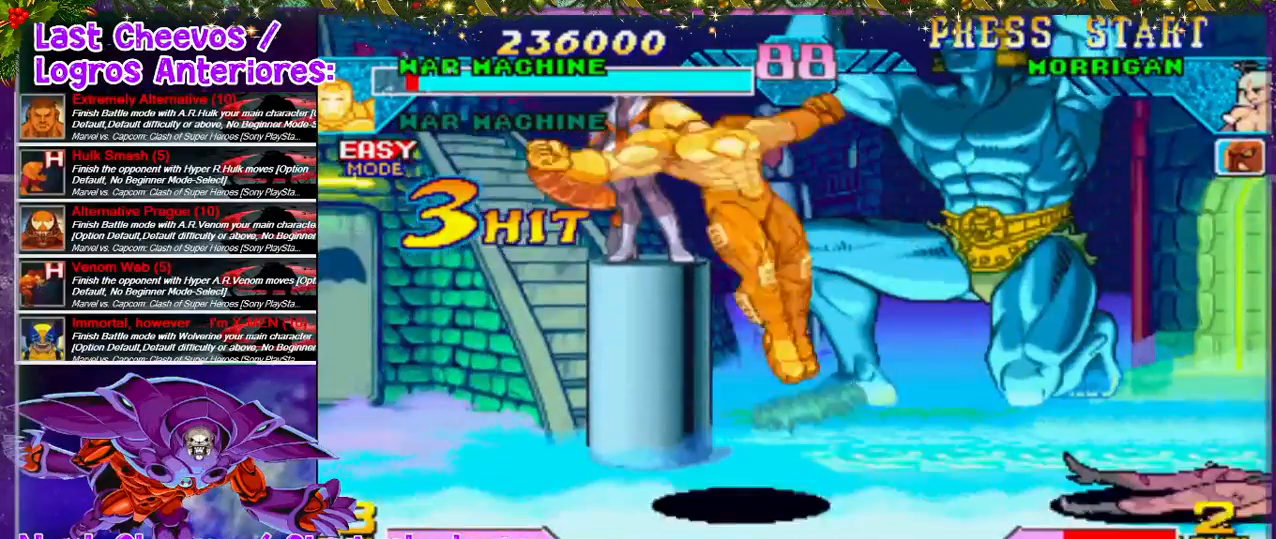
{"buttons": ["DPAD_RIGHT"], "left_stick": "center", "right_stick": "center", "events": [[200, "DPAD_RIGHT", "down"], [233, "DPAD_RIGHT", "up"], [333, "DPAD_RIGHT", "down"]]}
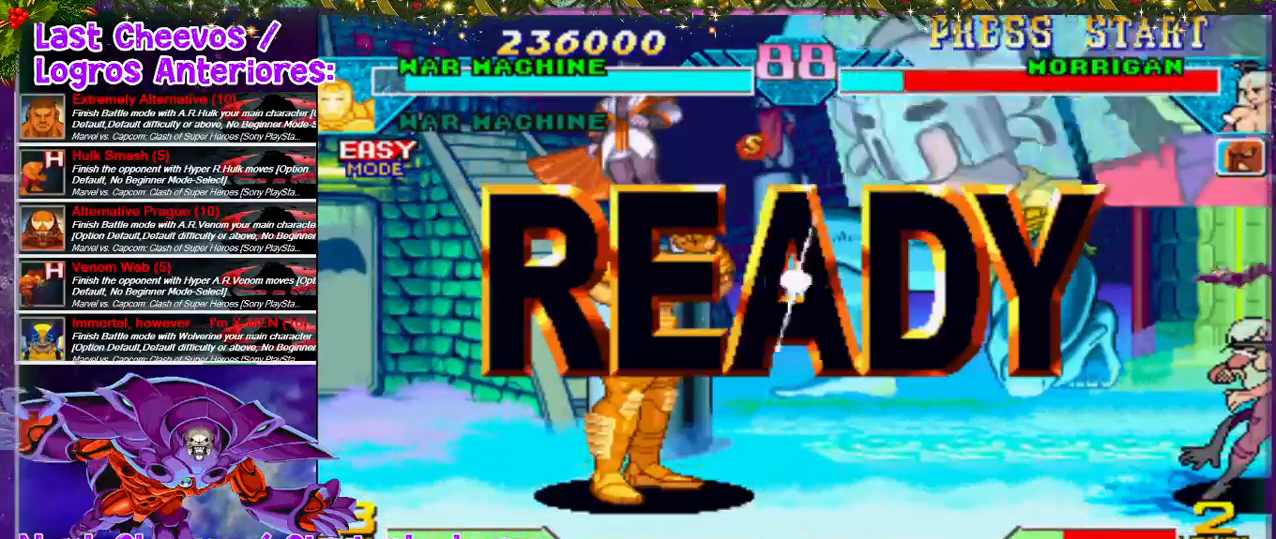
{"buttons": ["DPAD_RIGHT"], "left_stick": "center", "right_stick": "center", "events": []}
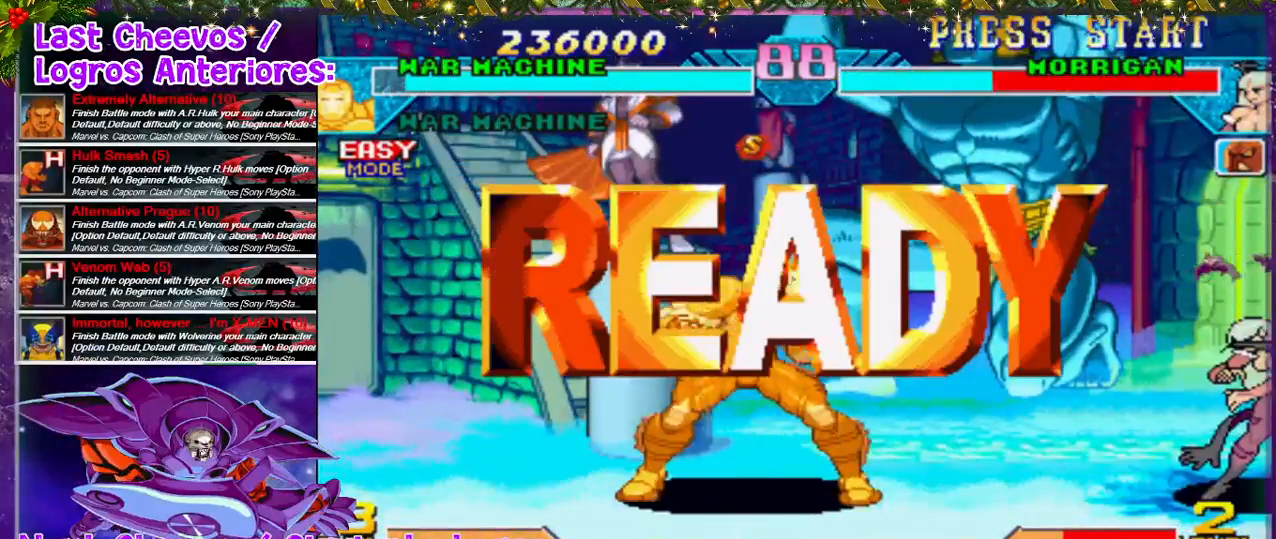
{"buttons": ["DPAD_RIGHT"], "left_stick": "center", "right_stick": "center", "events": []}
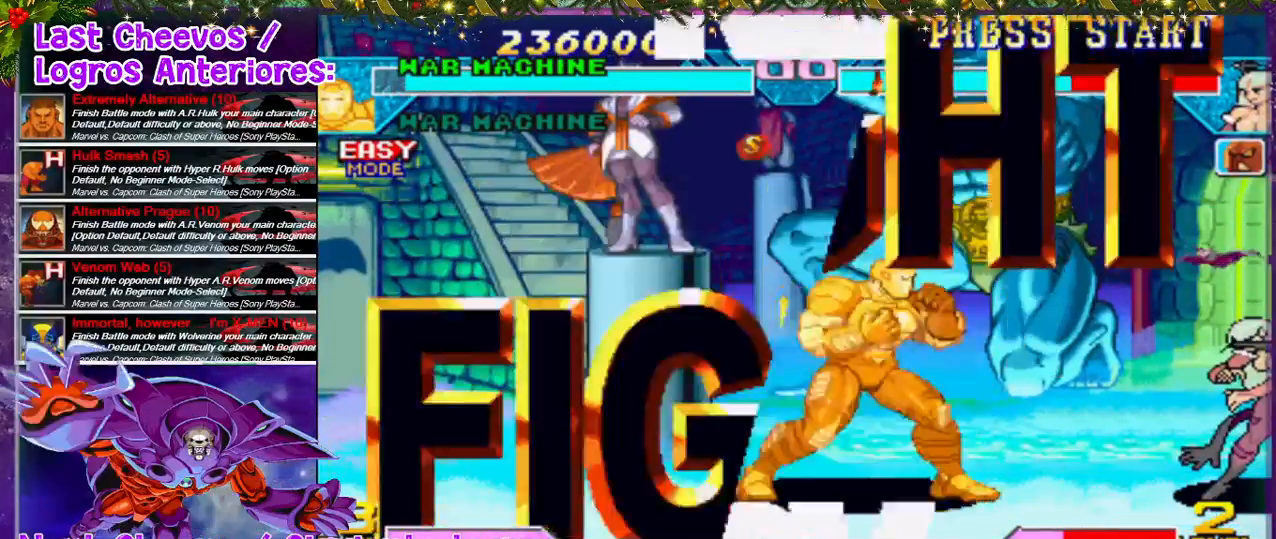
{"buttons": ["DPAD_RIGHT"], "left_stick": "center", "right_stick": "center", "events": []}
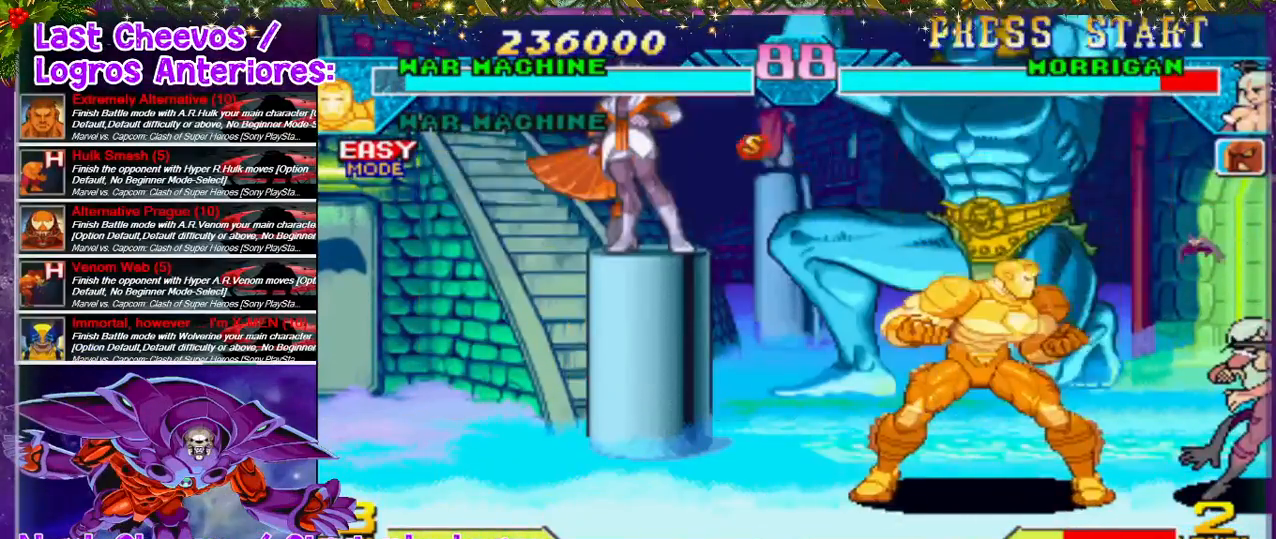
{"buttons": ["CROSS", "SQUARE", "DPAD_RIGHT"], "left_stick": "center", "right_stick": "center", "events": [[467, "SQUARE", "down"], [500, "CROSS", "down"]]}
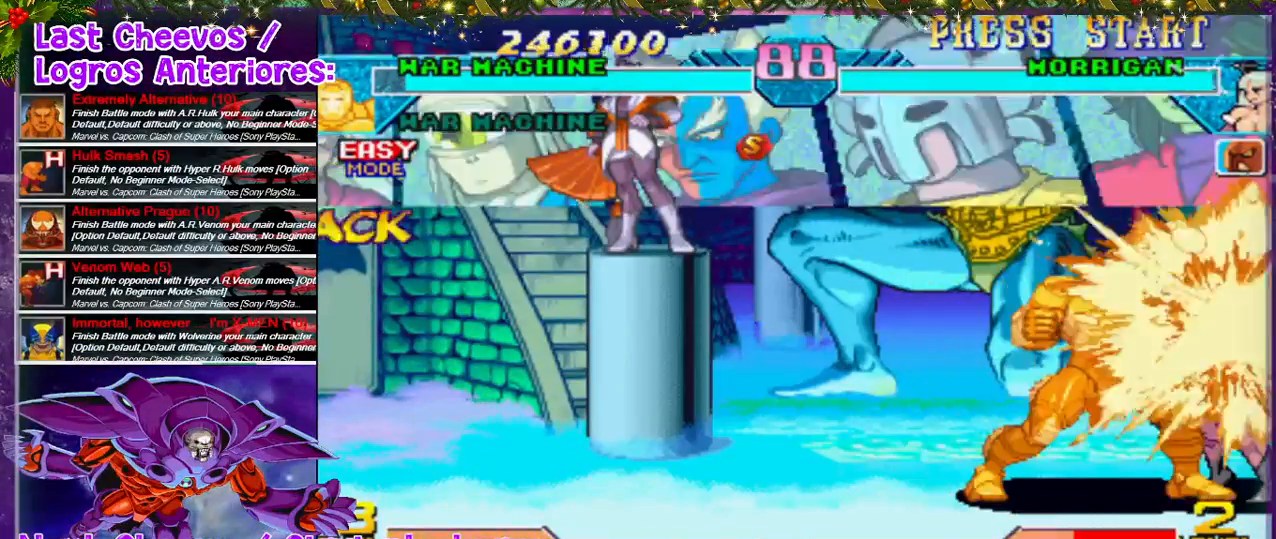
{"buttons": ["CROSS", "SQUARE", "DPAD_RIGHT"], "left_stick": "center", "right_stick": "center", "events": [[133, "CROSS", "up"], [133, "SQUARE", "up"], [333, "CROSS", "down"], [400, "CROSS", "up"], [467, "CROSS", "down"], [467, "SQUARE", "down"]]}
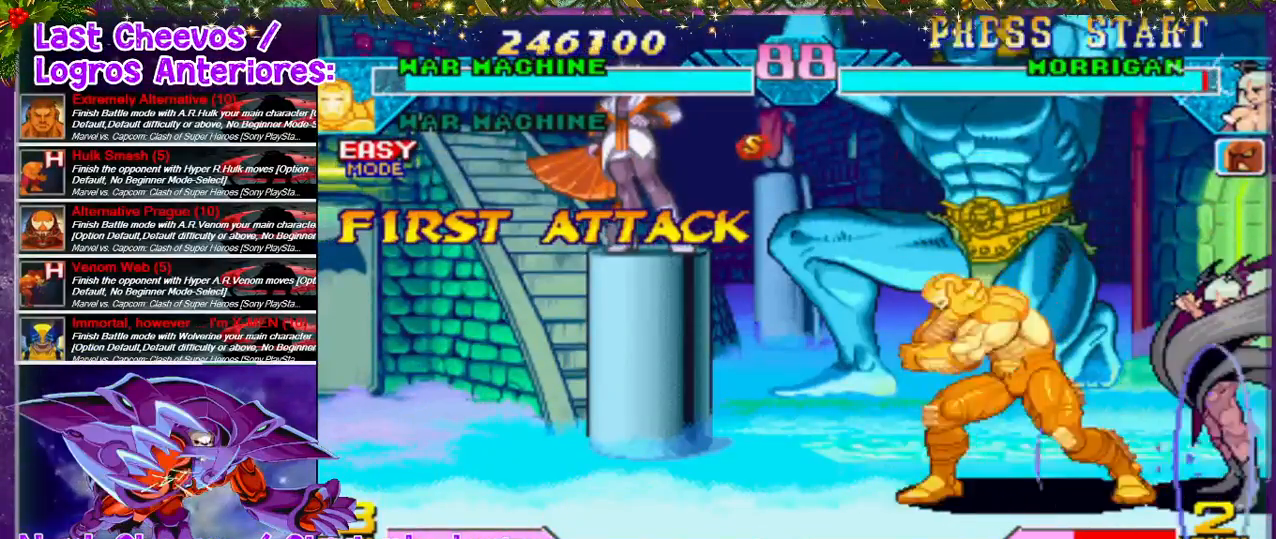
{"buttons": ["DPAD_RIGHT"], "left_stick": "center", "right_stick": "center", "events": [[33, "CROSS", "up"], [33, "SQUARE", "up"], [100, "CROSS", "down"], [100, "SQUARE", "down"], [133, "SQUARE", "up"], [200, "CROSS", "up"]]}
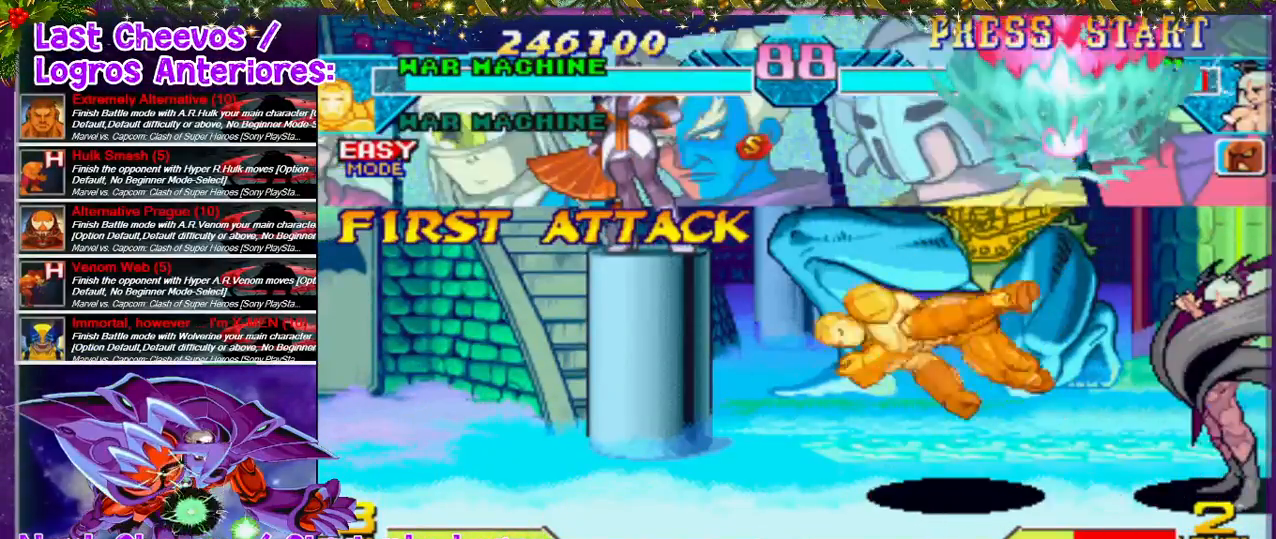
{"buttons": ["DPAD_RIGHT"], "left_stick": "center", "right_stick": "center", "events": [[100, "DPAD_UP", "down"], [400, "DPAD_UP", "up"]]}
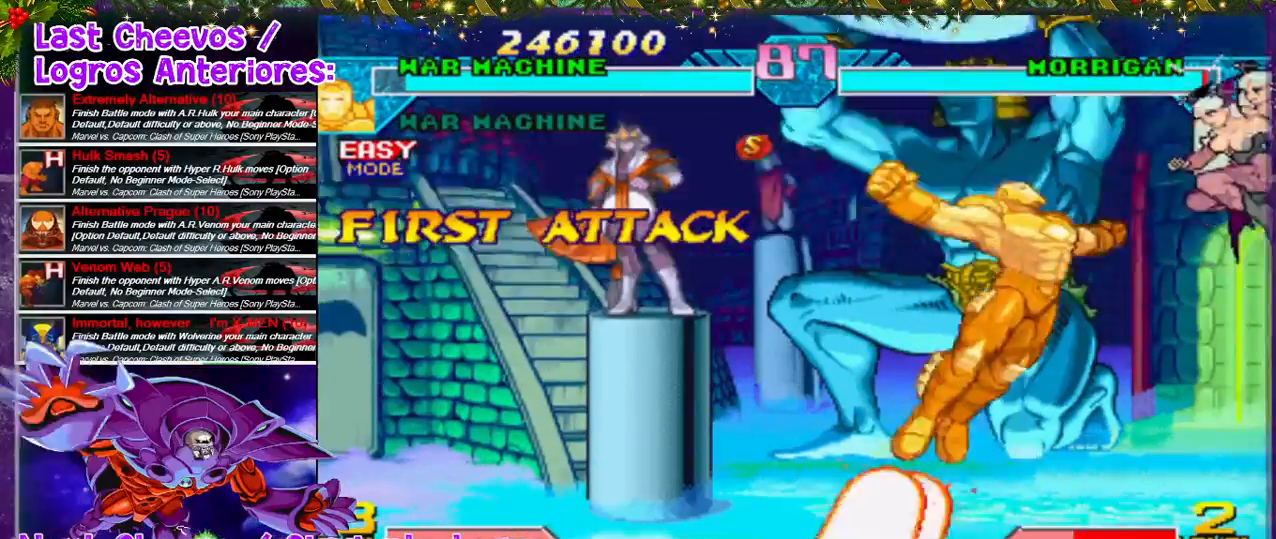
{"buttons": ["SQUARE", "DPAD_RIGHT"], "left_stick": "center", "right_stick": "center", "events": [[100, "SQUARE", "down"], [133, "SQUARE", "up"], [233, "DPAD_RIGHT", "up"], [400, "SQUARE", "down"], [433, "SQUARE", "up"], [467, "DPAD_RIGHT", "down"], [500, "SQUARE", "down"]]}
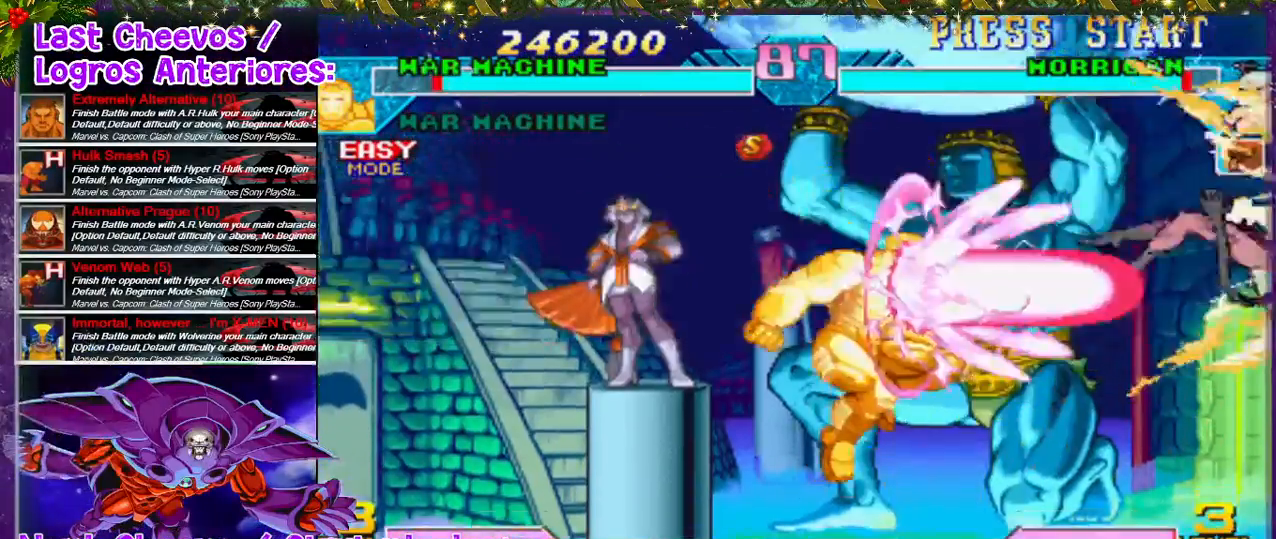
{"buttons": ["SQUARE", "DPAD_RIGHT"], "left_stick": "center", "right_stick": "center", "events": [[33, "SQUARE", "up"], [500, "SQUARE", "down"]]}
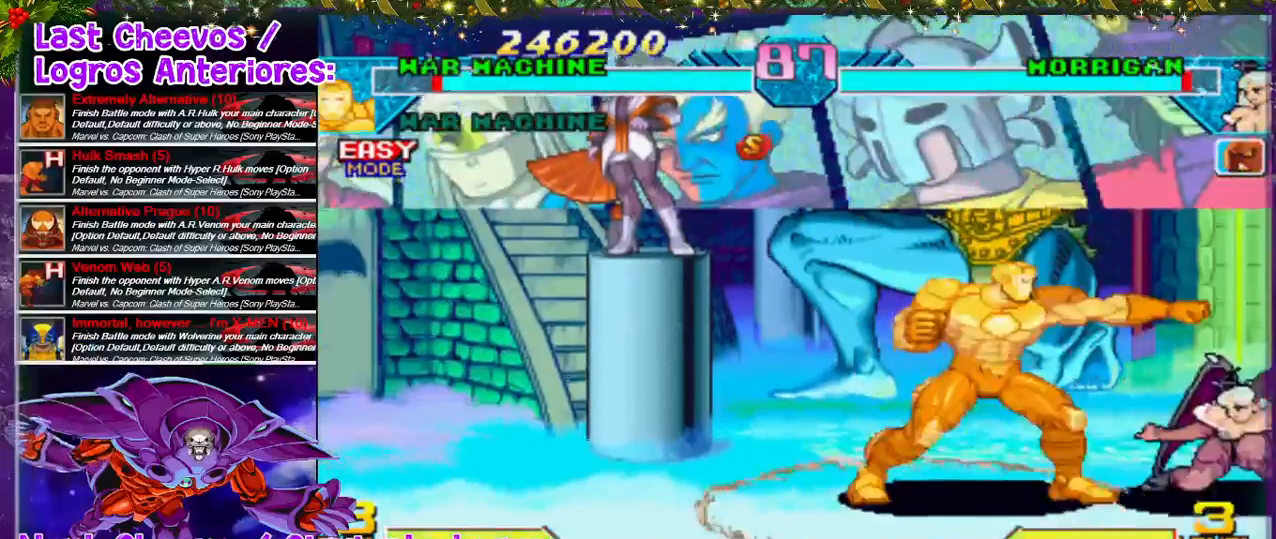
{"buttons": ["DPAD_RIGHT"], "left_stick": "center", "right_stick": "center", "events": [[33, "SQUARE", "up"], [100, "SQUARE", "down"], [133, "DPAD_DOWN", "down"], [133, "SQUARE", "up"], [233, "SQUARE", "down"], [267, "SQUARE", "up"], [367, "DPAD_DOWN", "up"], [367, "SQUARE", "down"], [433, "SQUARE", "up"], [467, "DPAD_RIGHT", "up"], [500, "DPAD_RIGHT", "down"]]}
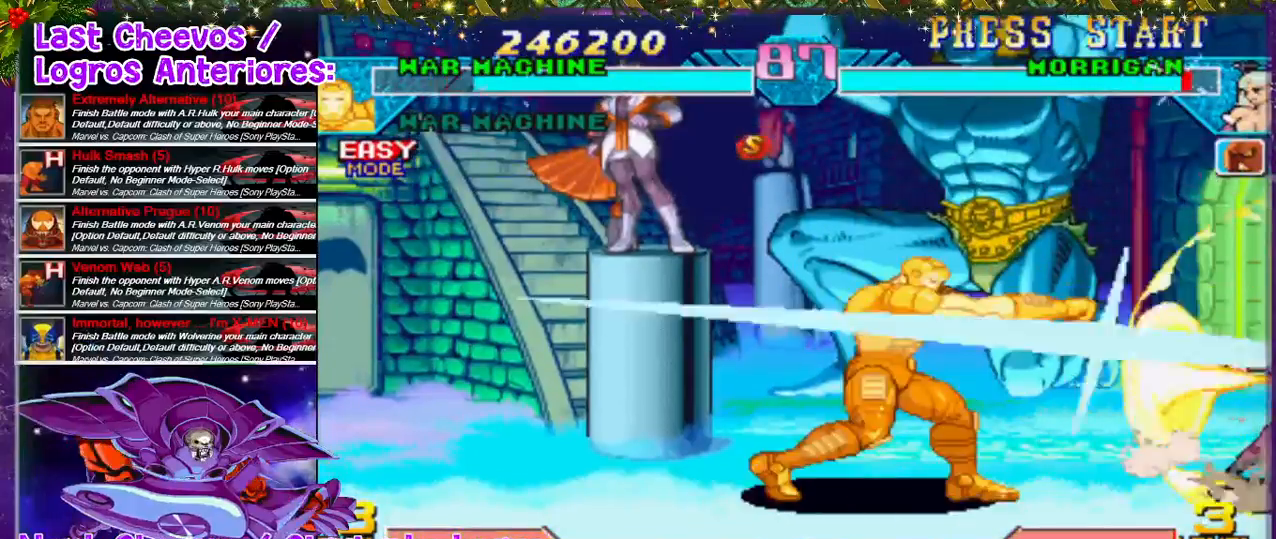
{"buttons": ["L1"], "left_stick": "center", "right_stick": "center", "events": [[133, "DPAD_UP", "down"], [267, "DPAD_RIGHT", "up"], [267, "DPAD_UP", "up"], [500, "L1", "down"]]}
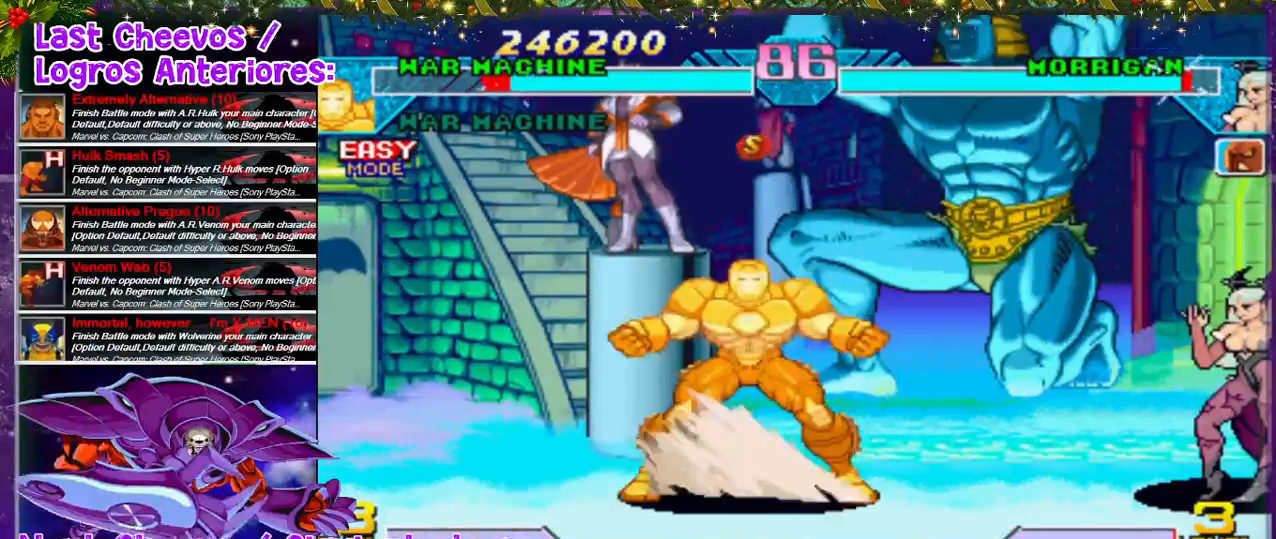
{"buttons": [], "left_stick": "center", "right_stick": "center", "events": [[67, "L1", "up"]]}
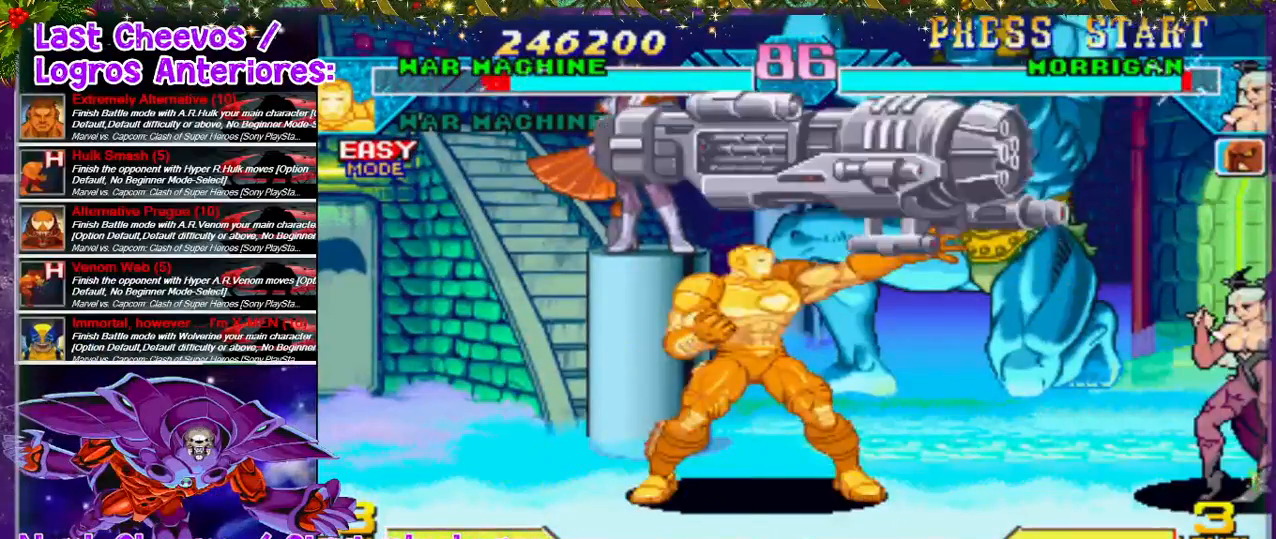
{"buttons": [], "left_stick": "center", "right_stick": "center", "events": []}
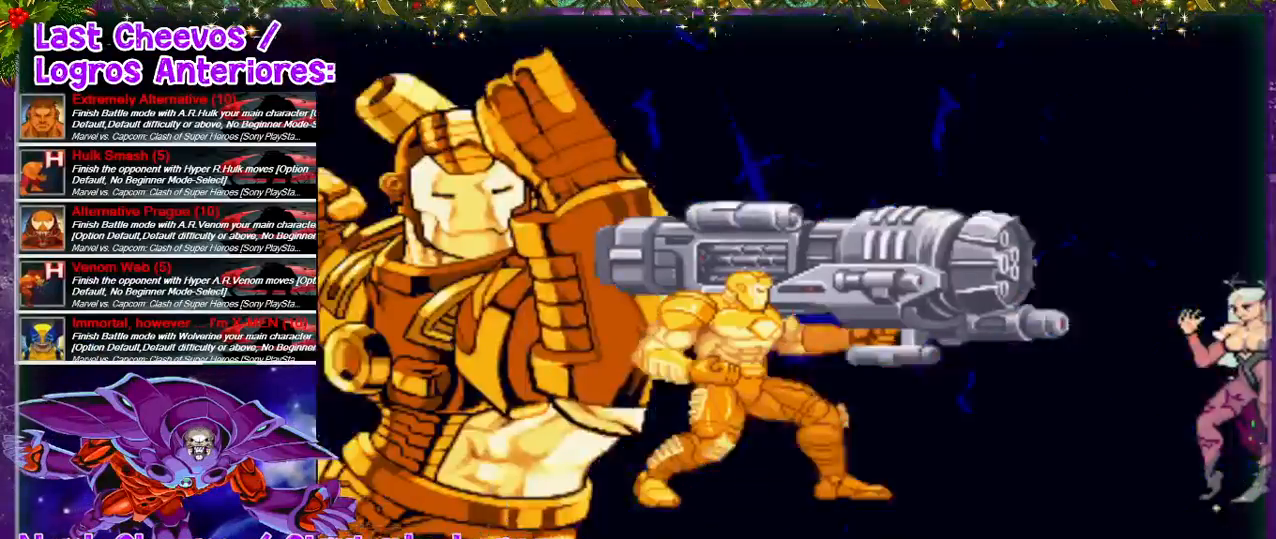
{"buttons": [], "left_stick": "center", "right_stick": "center", "events": []}
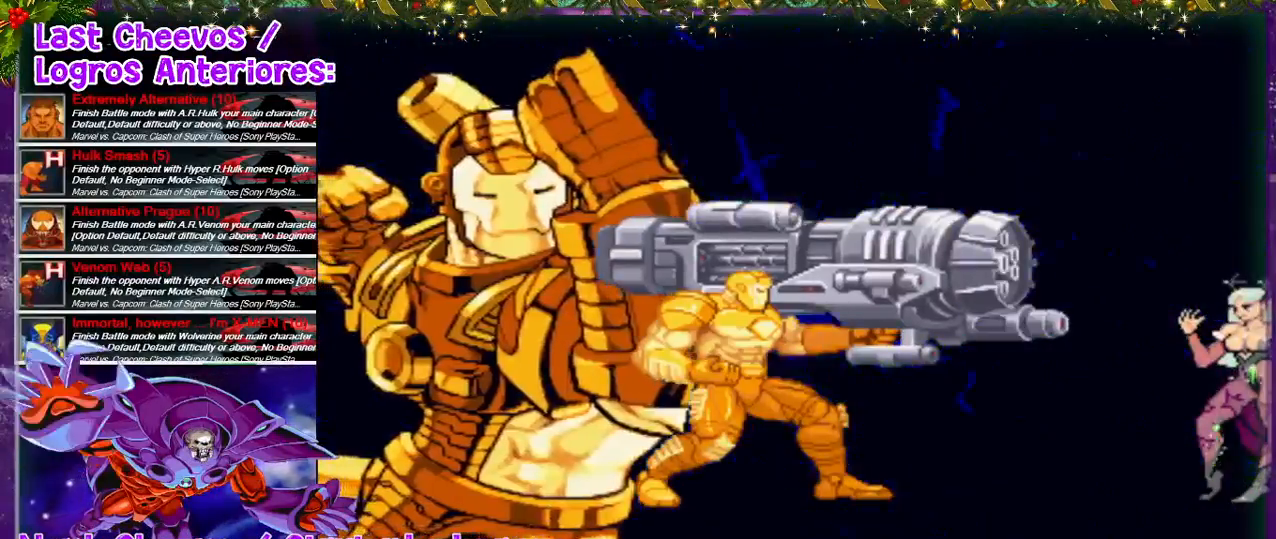
{"buttons": [], "left_stick": "center", "right_stick": "center", "events": []}